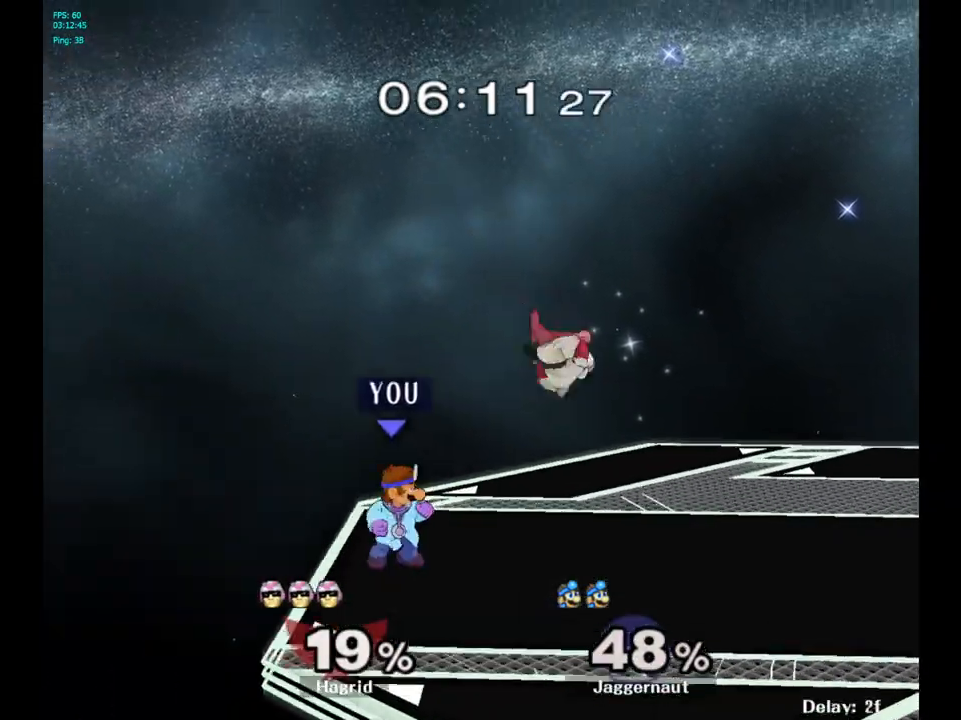
Gameplay with a controller (Nintendo layout); each line is a JSON object with the inputs held at the frame after it. "events" lists button and stick changes between this image and that frame as [ms after this image, input, new state], when the widget could be followed in between. Not read: L3 R3.
{"buttons": ["A", "Y"], "left_stick": "center", "right_stick": "center", "events": [[183, "left_stick", "right"], [233, "Y", "down"], [367, "A", "down"], [383, "left_stick", "center"]]}
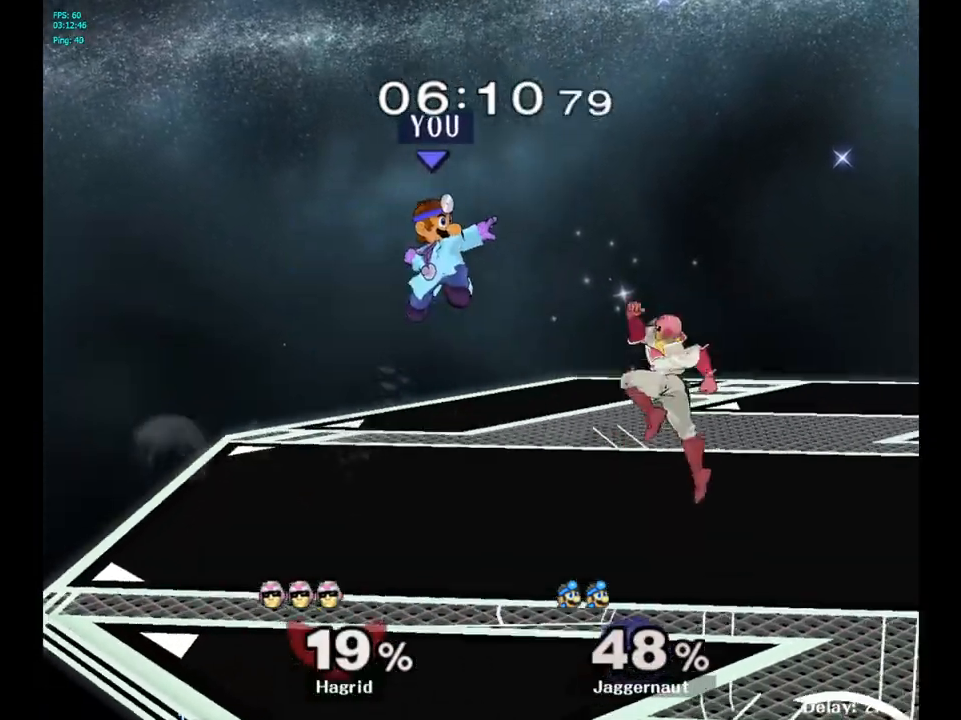
{"buttons": [], "left_stick": "right", "right_stick": "center", "events": [[83, "A", "up"], [83, "Y", "up"], [167, "left_stick", "right"]]}
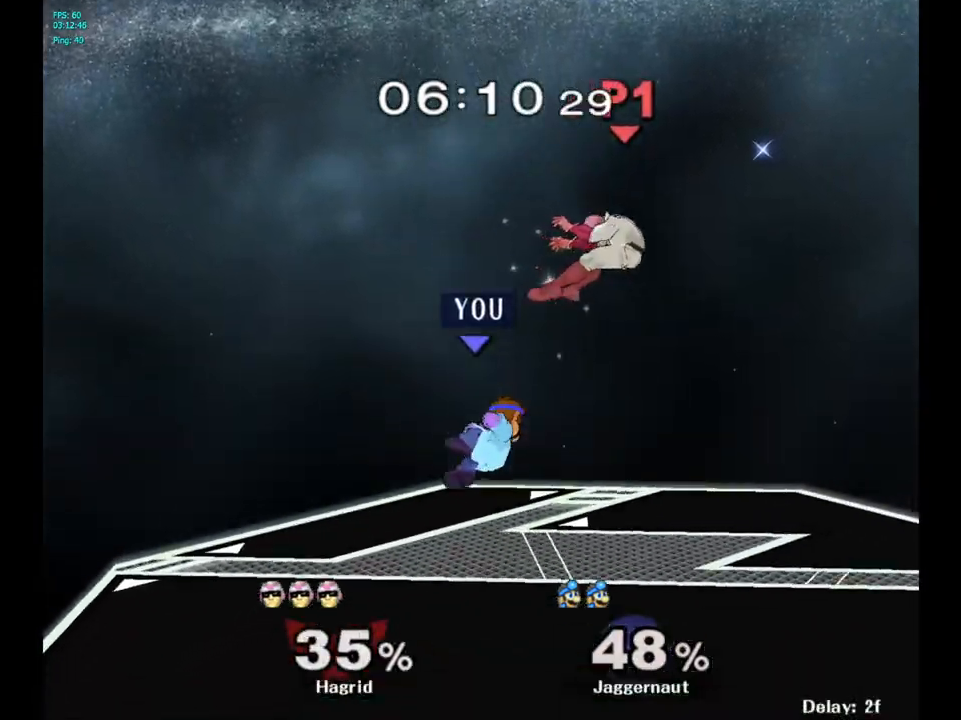
{"buttons": ["A"], "left_stick": "up", "right_stick": "center", "events": [[300, "left_stick", "up-right"], [400, "A", "down"], [400, "left_stick", "up"]]}
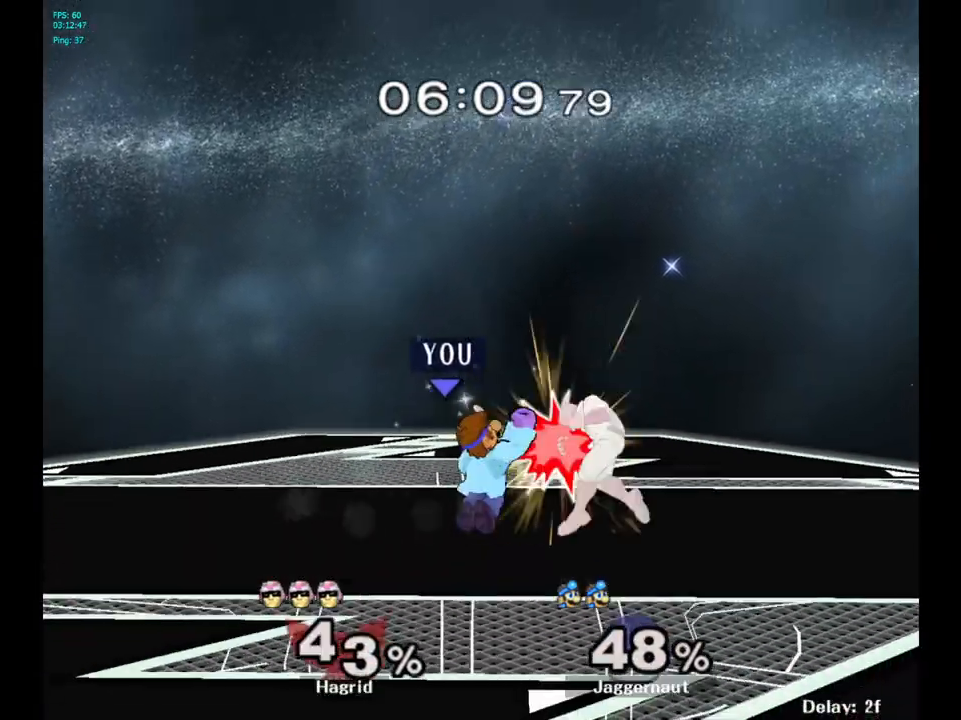
{"buttons": [], "left_stick": "center", "right_stick": "center", "events": [[33, "A", "up"], [117, "A", "down"], [200, "A", "up"], [333, "left_stick", "center"]]}
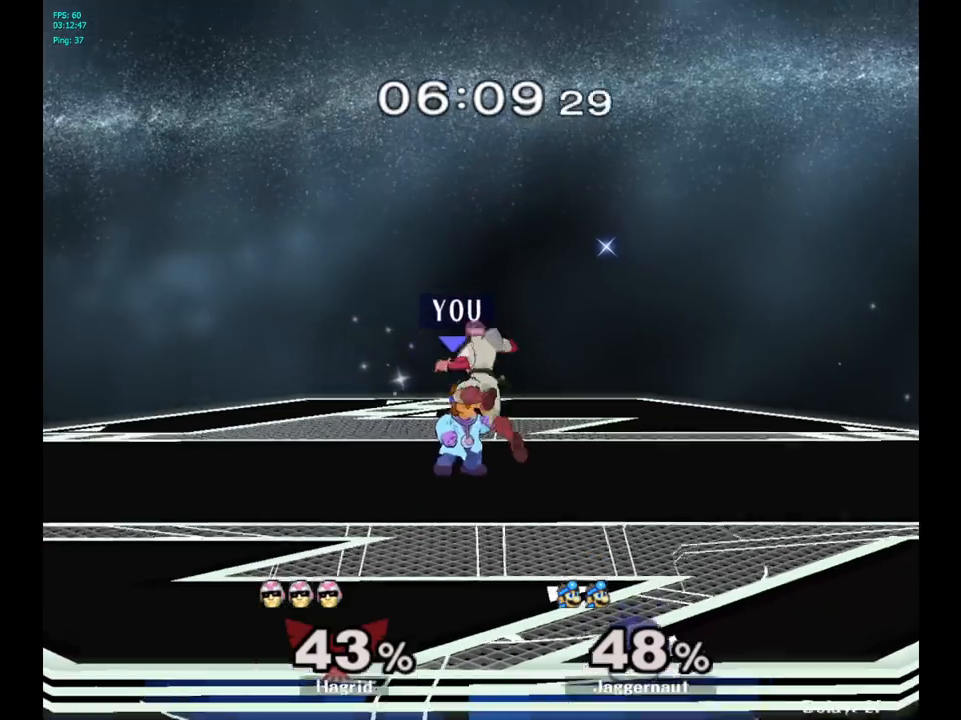
{"buttons": [], "left_stick": "center", "right_stick": "center", "events": [[83, "A", "down"], [200, "A", "up"]]}
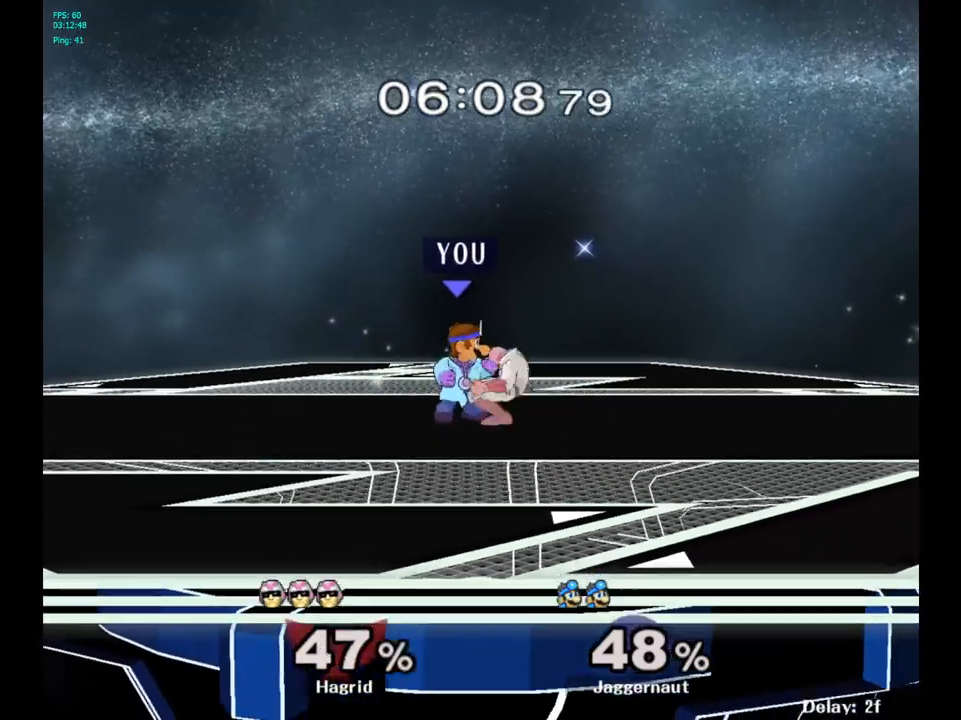
{"buttons": [], "left_stick": "center", "right_stick": "center", "events": [[183, "Z", "down"], [333, "Z", "up"]]}
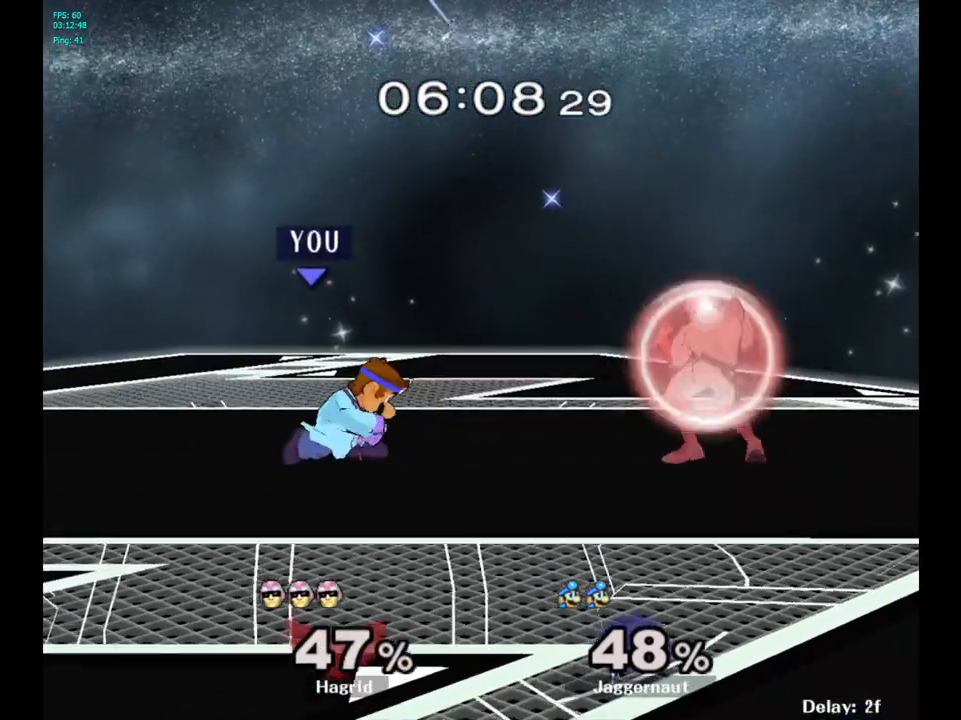
{"buttons": ["A", "Y"], "left_stick": "center", "right_stick": "center", "events": [[233, "left_stick", "right"], [317, "Y", "down"], [400, "left_stick", "center"], [417, "A", "down"]]}
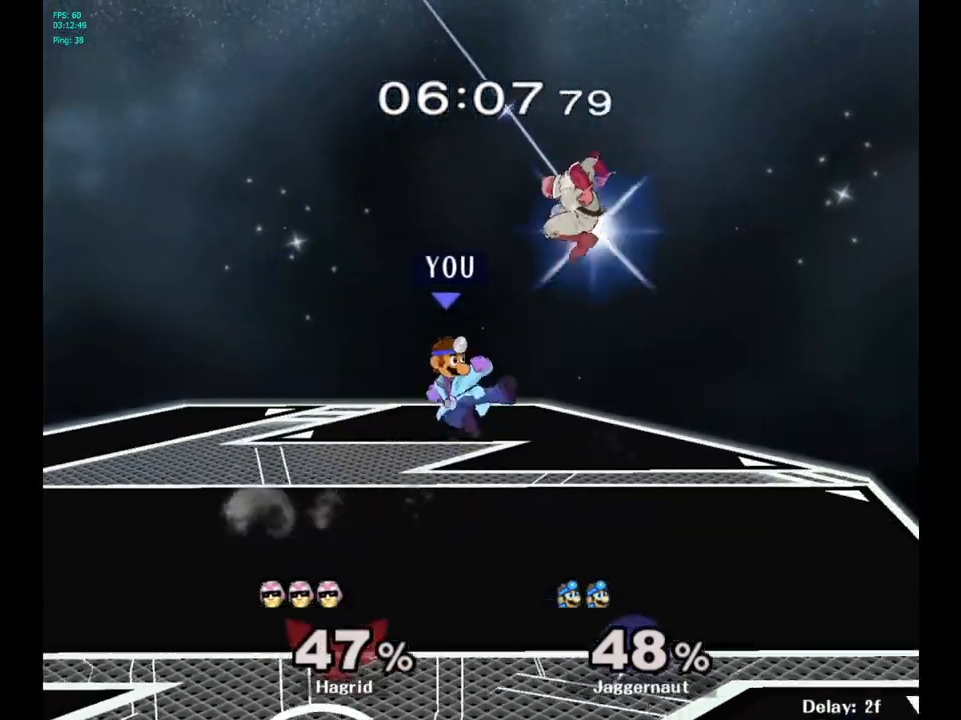
{"buttons": [], "left_stick": "up-left", "right_stick": "center", "events": [[183, "A", "up"], [183, "Y", "up"], [383, "left_stick", "up-left"]]}
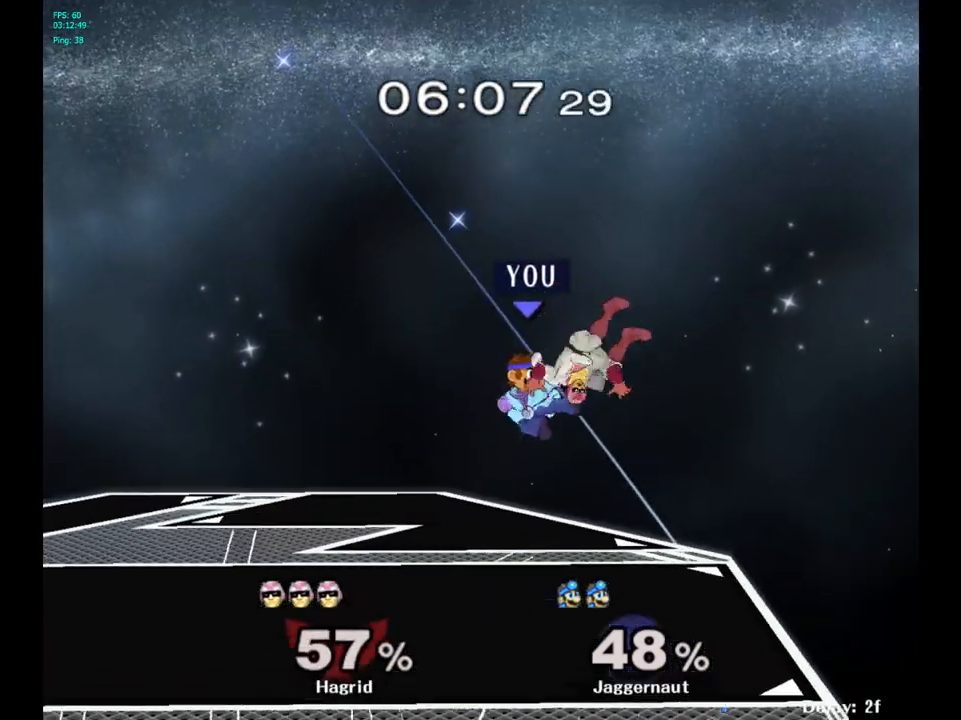
{"buttons": [], "left_stick": "up", "right_stick": "center", "events": [[50, "left_stick", "up"], [367, "A", "down"], [467, "A", "up"]]}
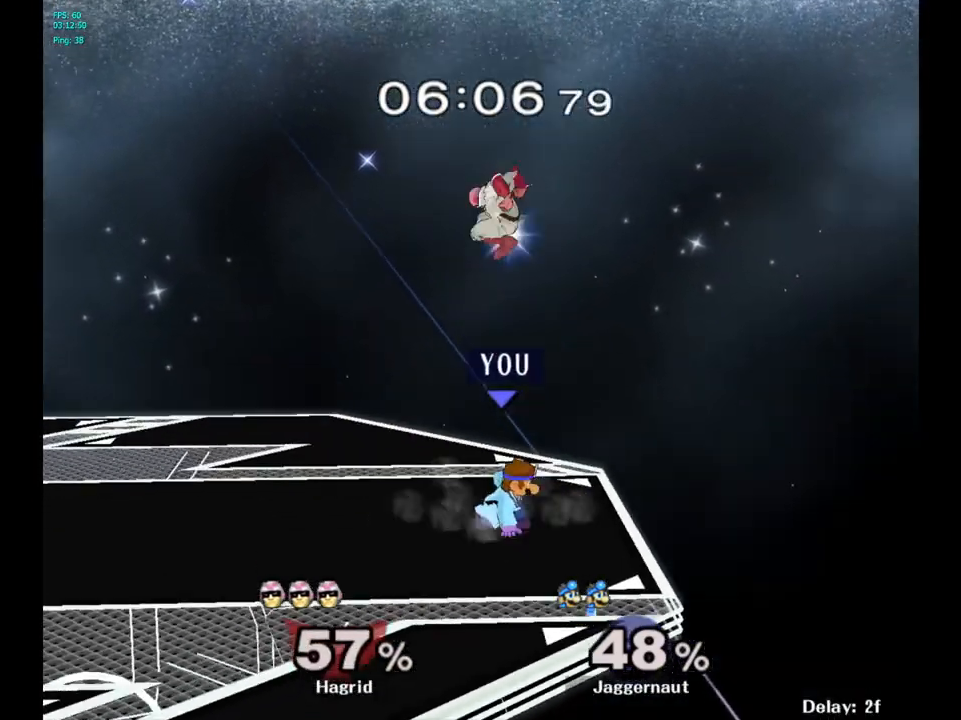
{"buttons": ["R1"], "left_stick": "center", "right_stick": "center", "events": [[167, "R1", "down"], [233, "left_stick", "center"]]}
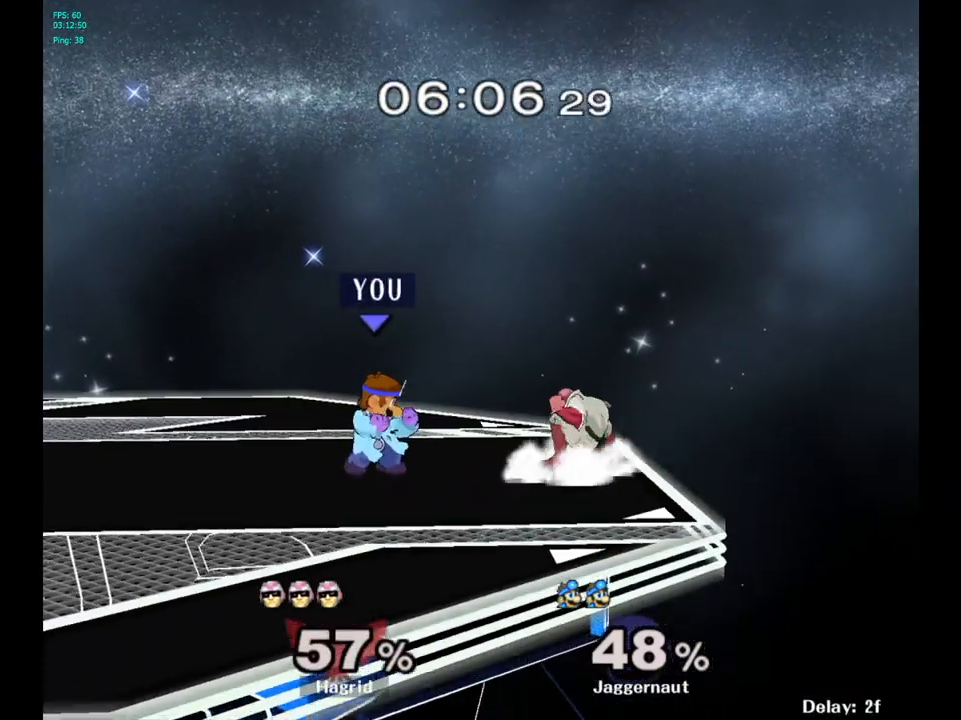
{"buttons": [], "left_stick": "center", "right_stick": "center", "events": [[67, "A", "down"], [117, "A", "up"], [233, "R1", "up"]]}
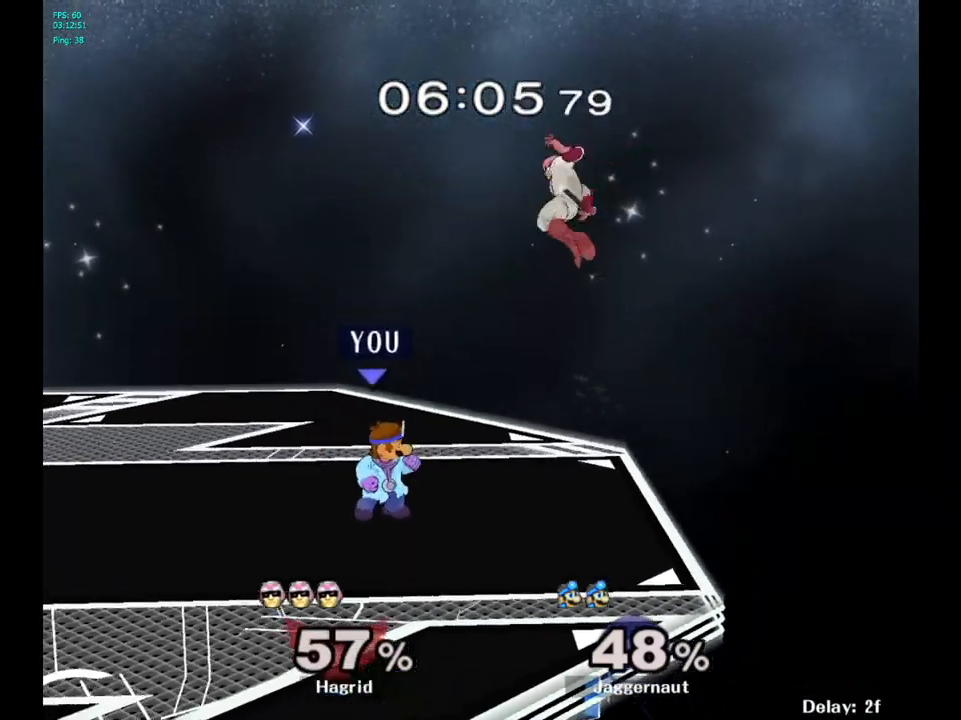
{"buttons": [], "left_stick": "center", "right_stick": "center", "events": [[50, "Y", "down"], [133, "A", "down"], [250, "left_stick", "up-right"], [300, "Y", "up"], [317, "A", "up"], [367, "left_stick", "left"], [467, "left_stick", "center"]]}
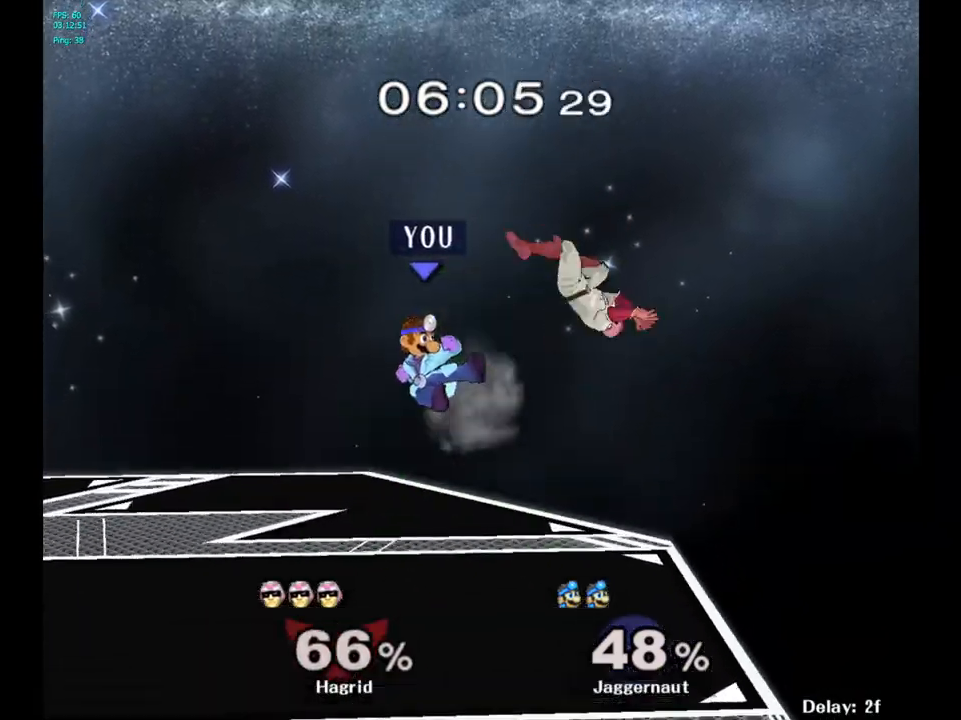
{"buttons": [], "left_stick": "center", "right_stick": "center", "events": [[67, "left_stick", "right"], [383, "left_stick", "center"]]}
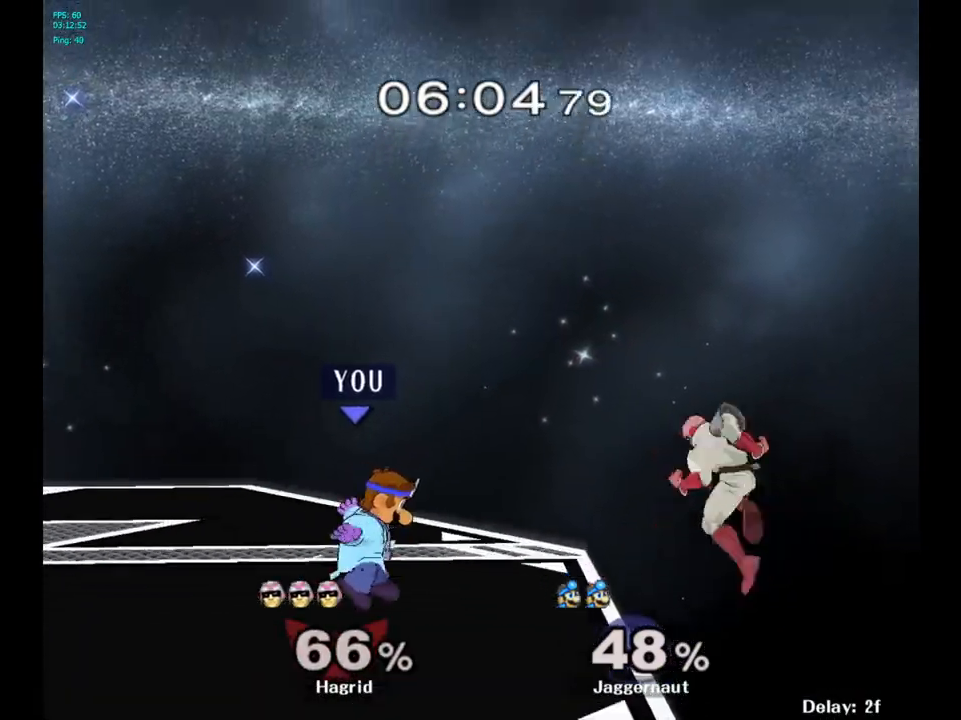
{"buttons": ["A"], "left_stick": "up", "right_stick": "center", "events": [[283, "left_stick", "up"], [400, "A", "down"]]}
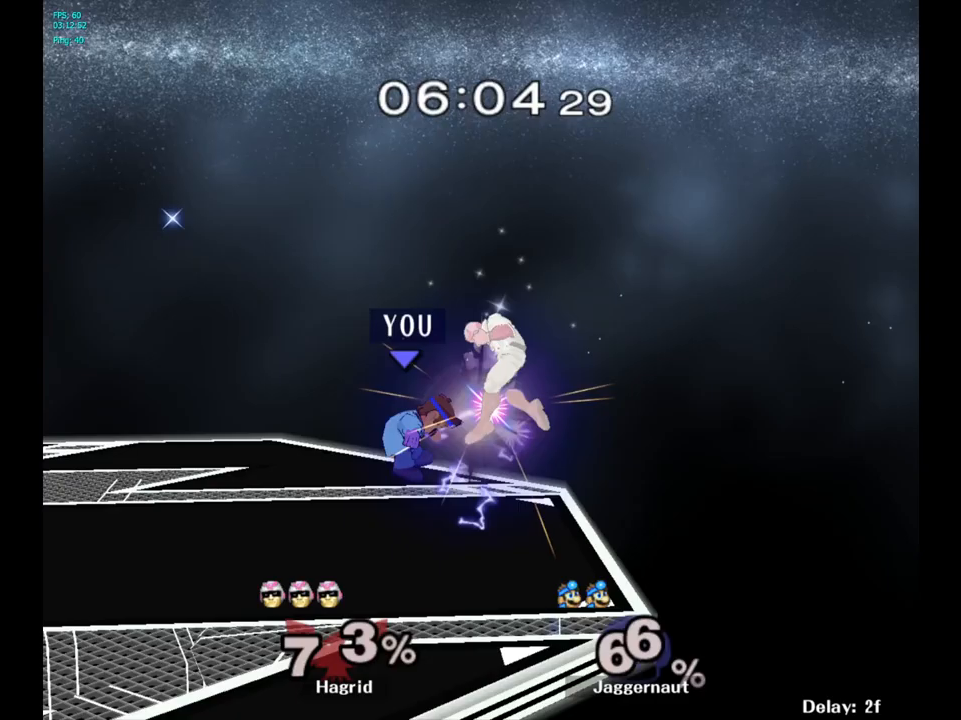
{"buttons": [], "left_stick": "center", "right_stick": "center", "events": [[33, "A", "up"], [267, "left_stick", "center"]]}
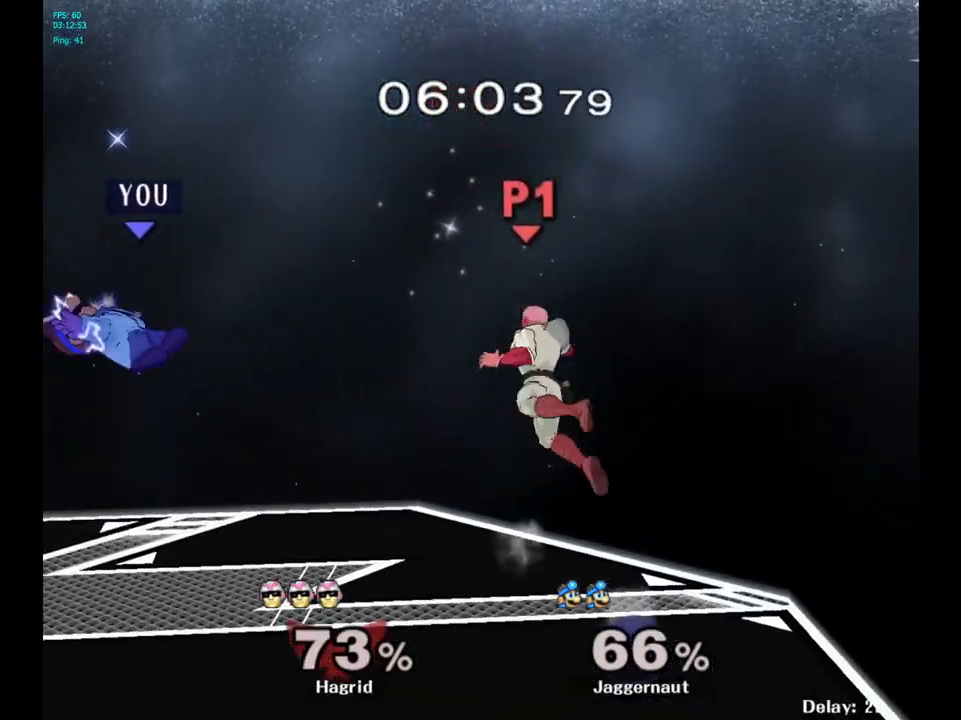
{"buttons": [], "left_stick": "right", "right_stick": "center", "events": [[117, "left_stick", "left"], [233, "left_stick", "right"], [367, "left_stick", "left"], [467, "left_stick", "right"]]}
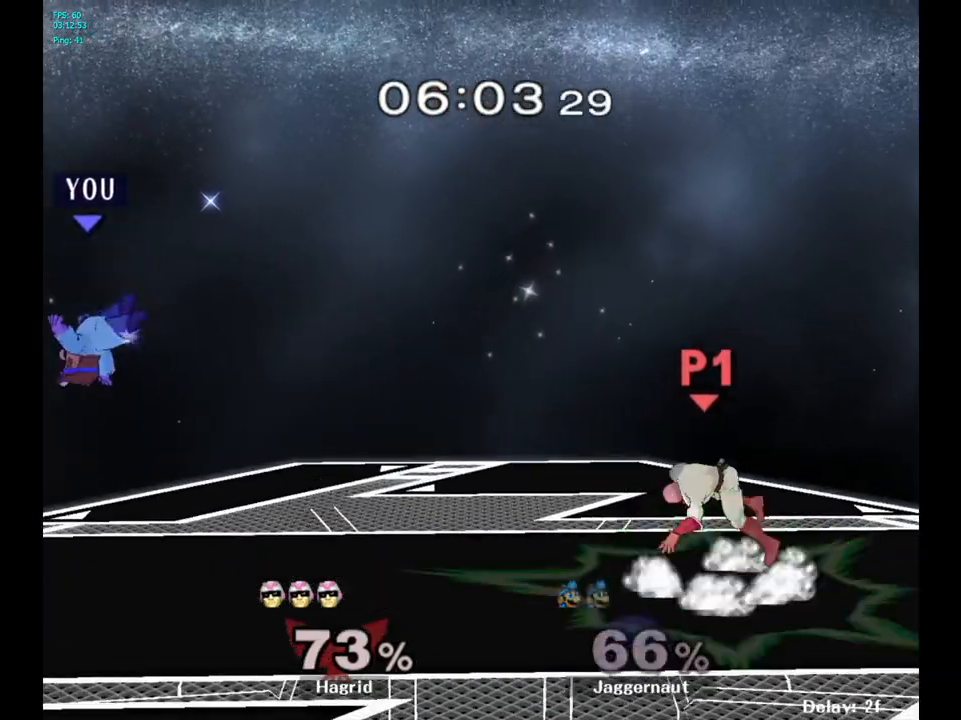
{"buttons": [], "left_stick": "right", "right_stick": "center", "events": [[67, "left_stick", "up-left"], [167, "left_stick", "right"], [333, "left_stick", "center"], [467, "left_stick", "right"]]}
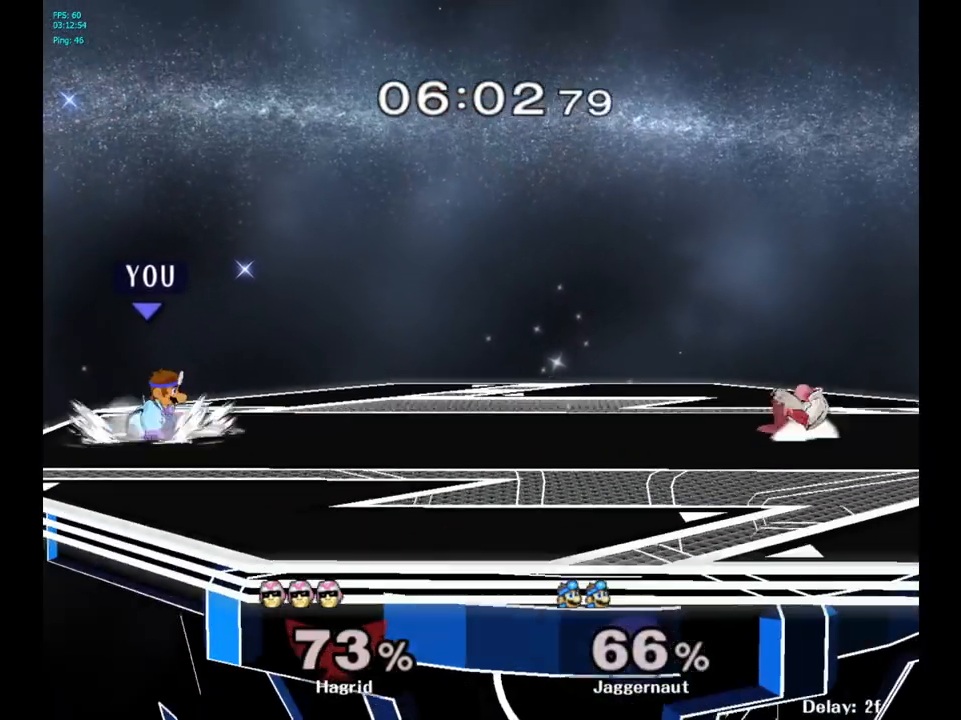
{"buttons": [], "left_stick": "center", "right_stick": "center", "events": [[467, "left_stick", "center"]]}
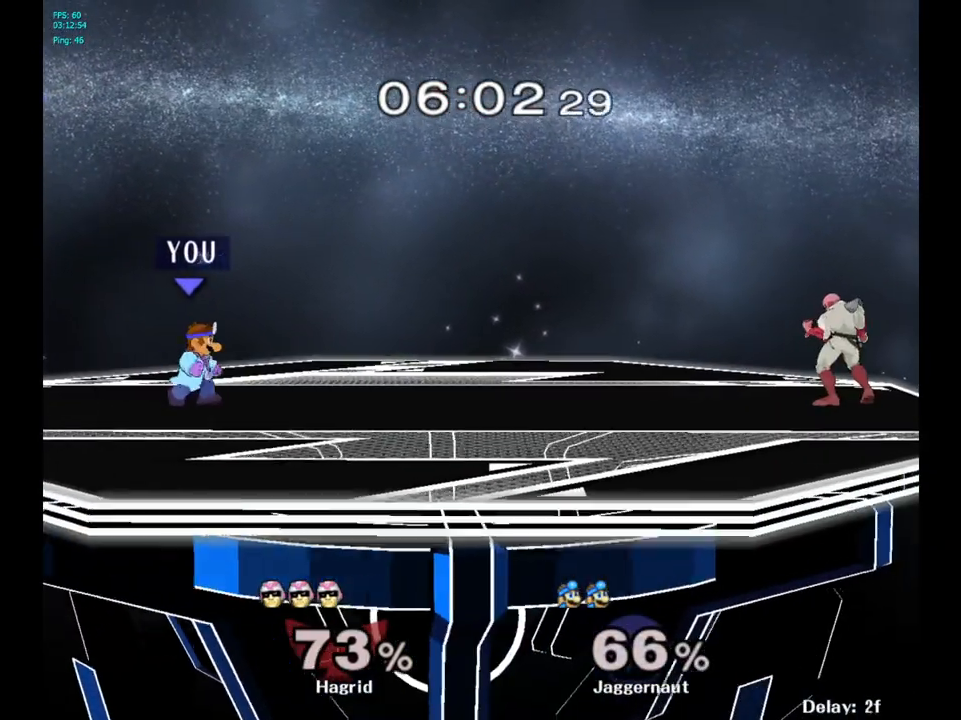
{"buttons": ["A"], "left_stick": "center", "right_stick": "center", "events": [[33, "left_stick", "right"], [167, "Y", "down"], [300, "left_stick", "center"], [333, "A", "down"], [467, "Y", "up"]]}
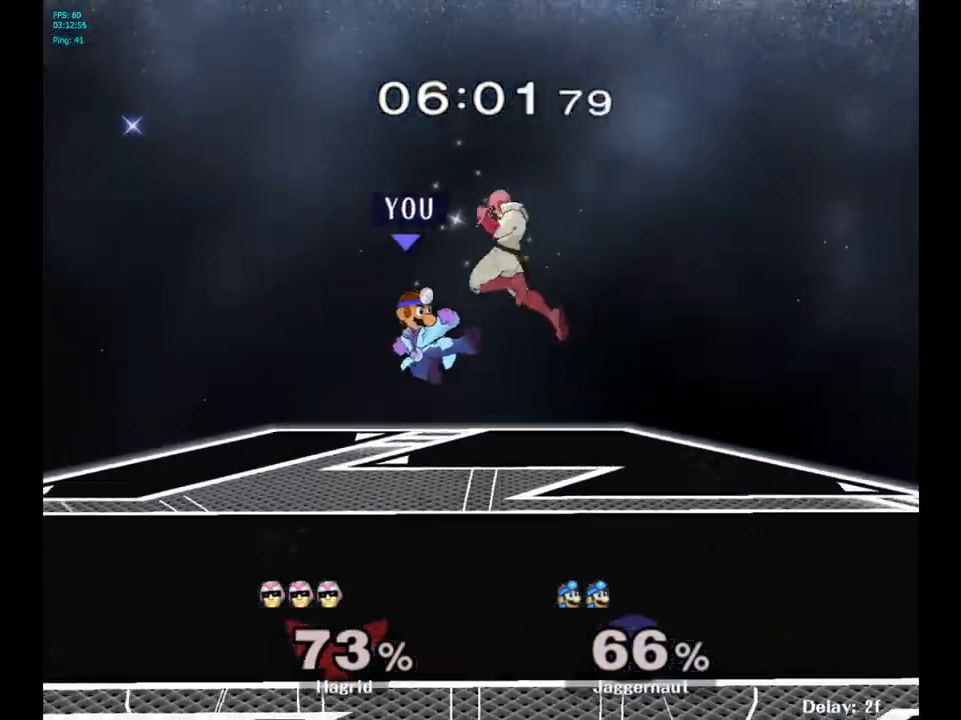
{"buttons": [], "left_stick": "right", "right_stick": "center", "events": [[83, "A", "up"], [167, "left_stick", "right"]]}
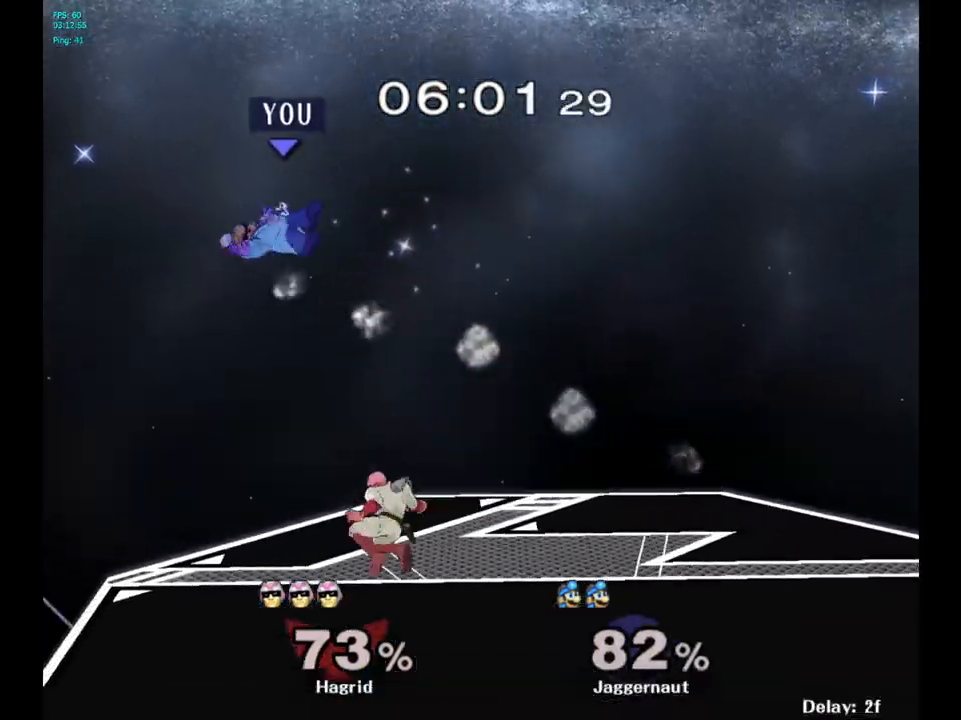
{"buttons": [], "left_stick": "right", "right_stick": "center", "events": [[167, "left_stick", "center"], [300, "left_stick", "right"]]}
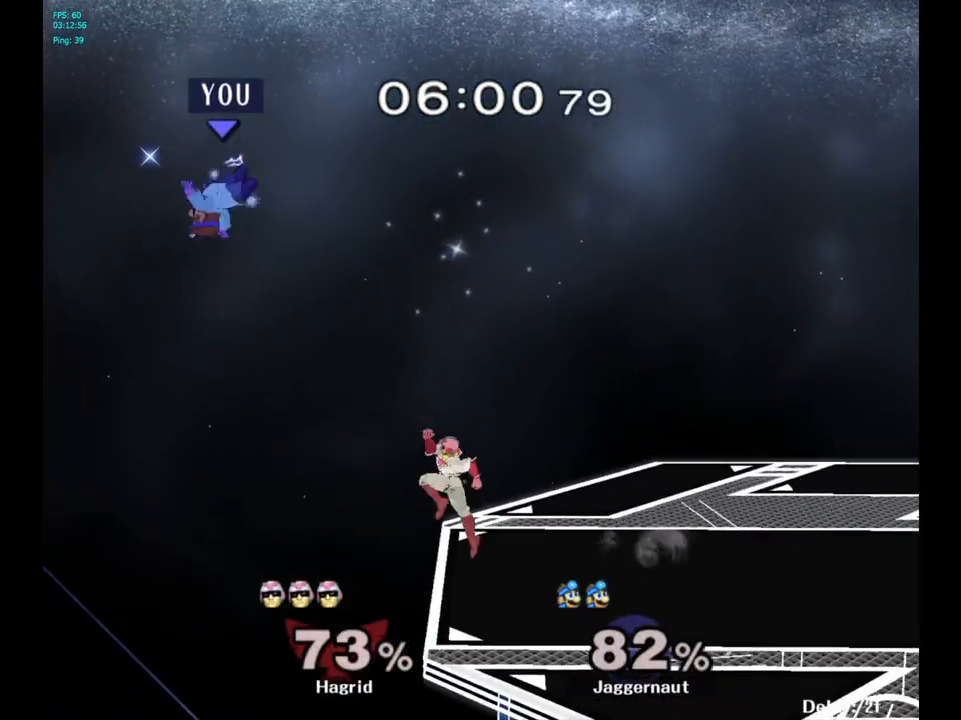
{"buttons": ["Y"], "left_stick": "right", "right_stick": "center", "events": [[233, "Y", "down"], [350, "Y", "up"], [400, "Y", "down"]]}
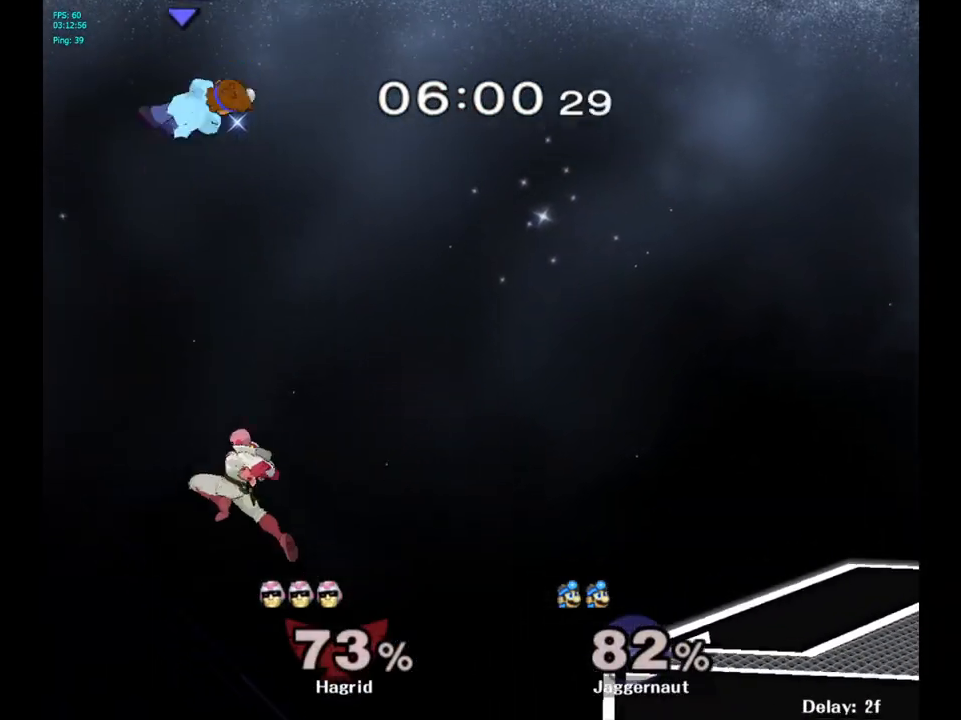
{"buttons": [], "left_stick": "center", "right_stick": "center", "events": [[33, "Y", "up"], [500, "left_stick", "center"]]}
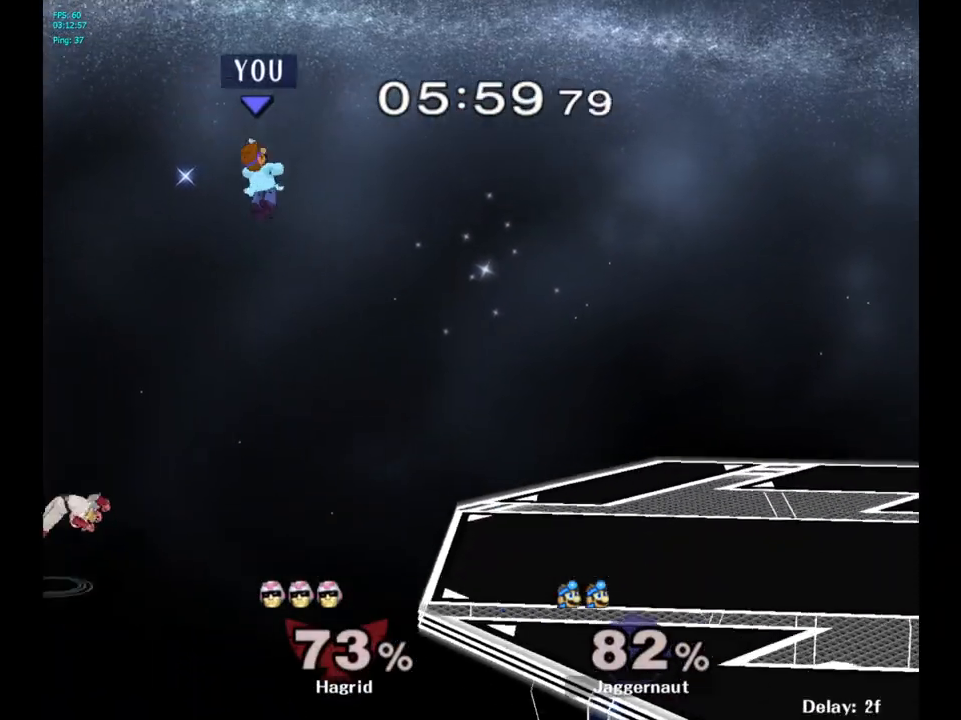
{"buttons": [], "left_stick": "up-right", "right_stick": "left", "events": [[433, "left_stick", "up-right"], [433, "right_stick", "left"]]}
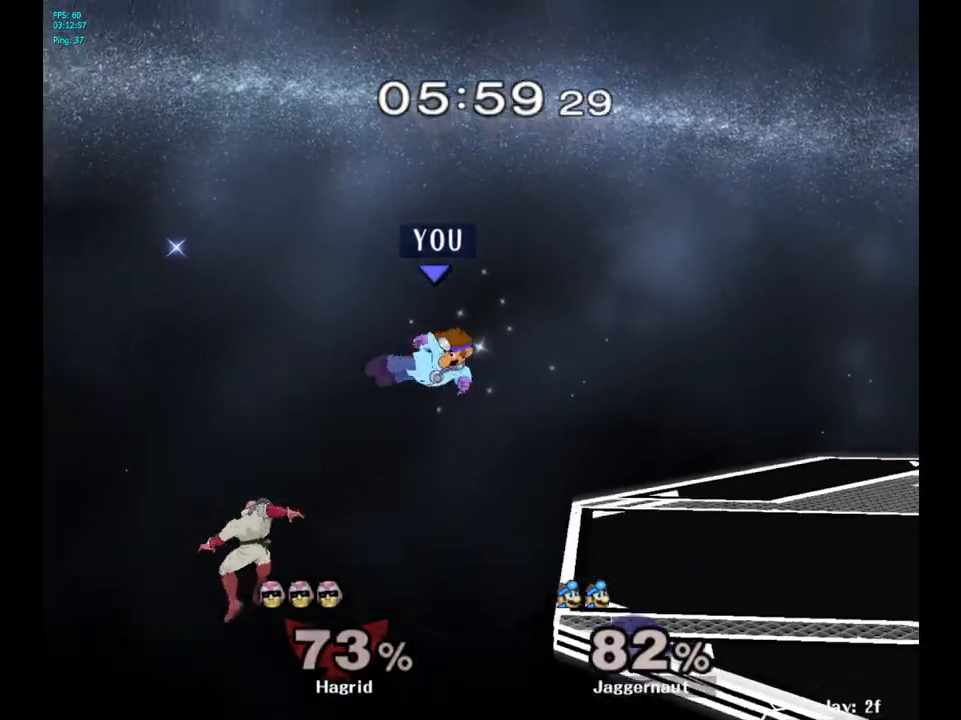
{"buttons": [], "left_stick": "center", "right_stick": "center", "events": [[17, "right_stick", "center"], [133, "left_stick", "center"], [217, "left_stick", "up-right"], [350, "left_stick", "center"]]}
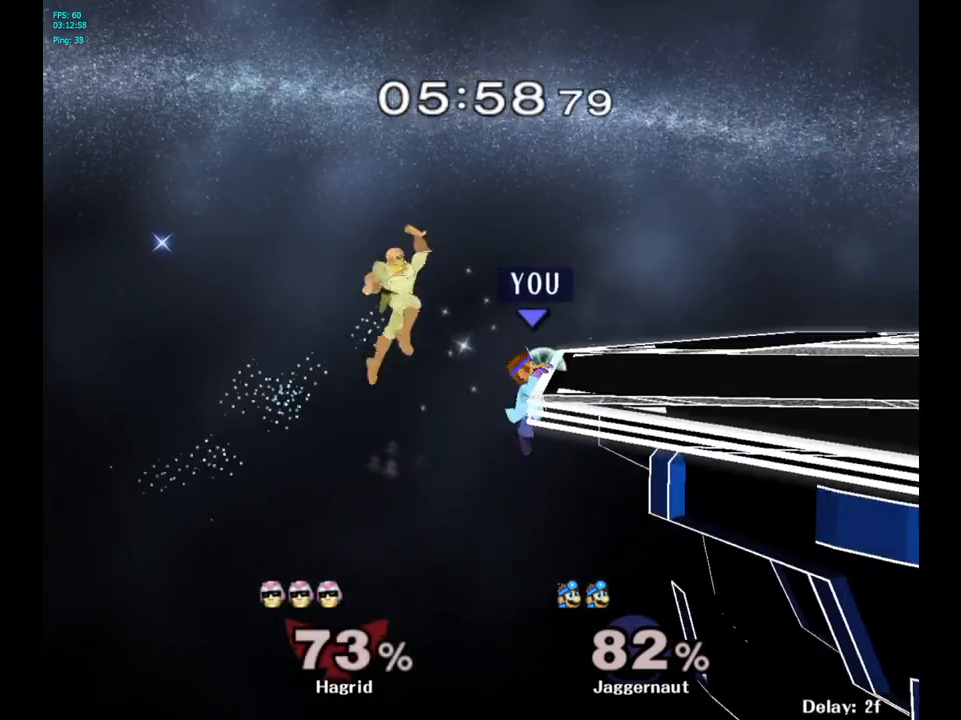
{"buttons": [], "left_stick": "right", "right_stick": "center", "events": [[17, "left_stick", "up-right"], [50, "B", "down"], [100, "B", "up"], [217, "left_stick", "center"], [417, "left_stick", "right"]]}
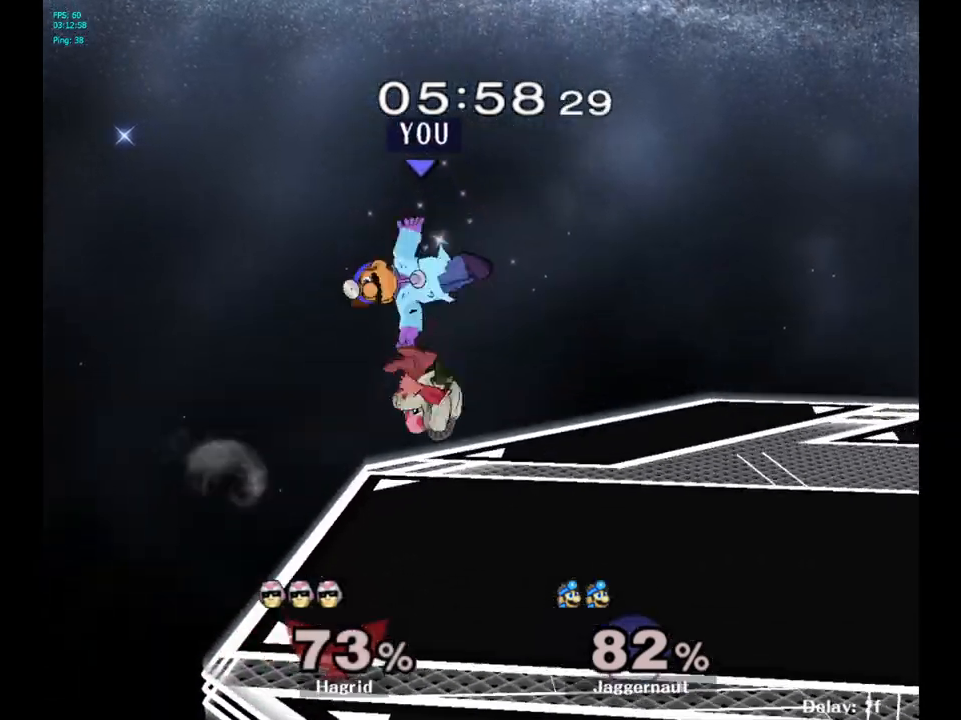
{"buttons": [], "left_stick": "down", "right_stick": "center", "events": [[183, "left_stick", "center"], [300, "left_stick", "right"], [333, "right_stick", "left"], [367, "left_stick", "down"], [500, "right_stick", "center"]]}
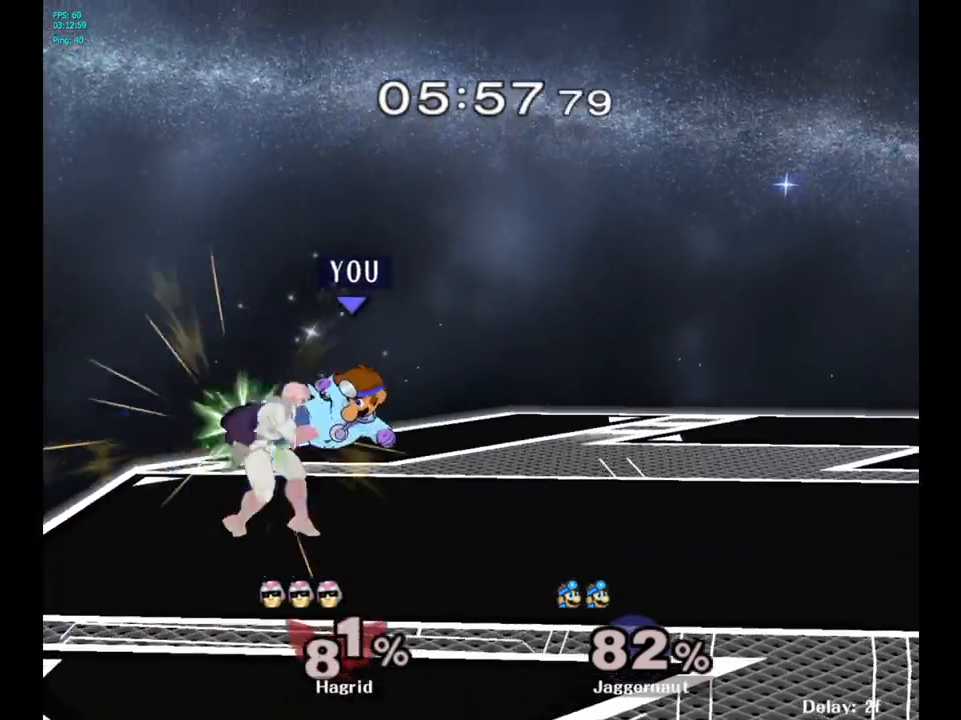
{"buttons": [], "left_stick": "left", "right_stick": "center", "events": [[100, "left_stick", "center"], [133, "R1", "down"], [267, "R1", "up"], [450, "left_stick", "left"]]}
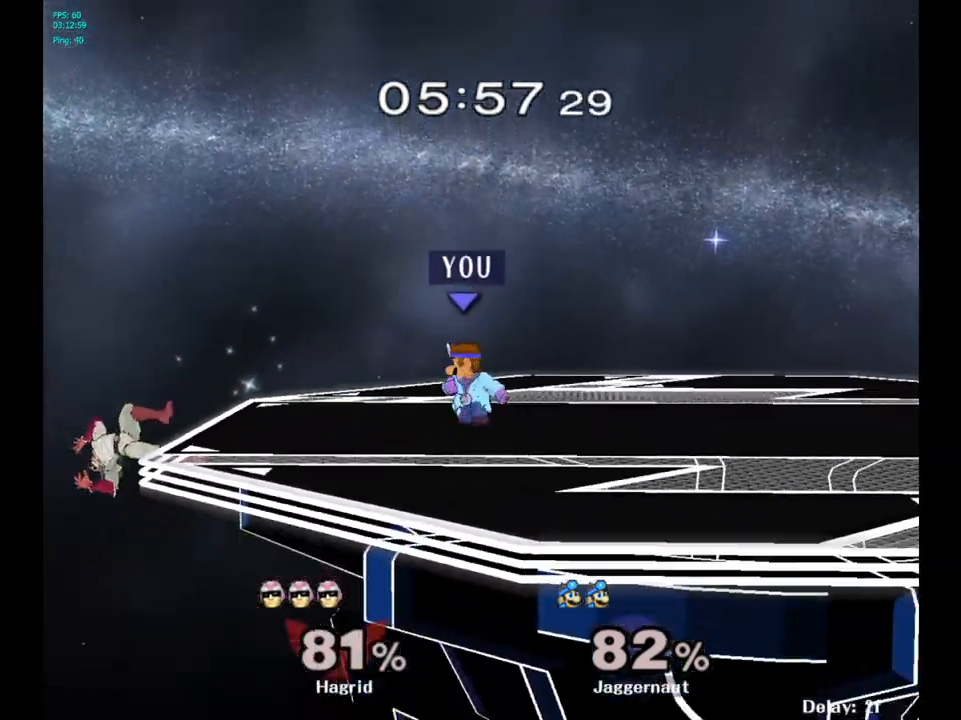
{"buttons": ["A"], "left_stick": "left", "right_stick": "center", "events": [[500, "A", "down"]]}
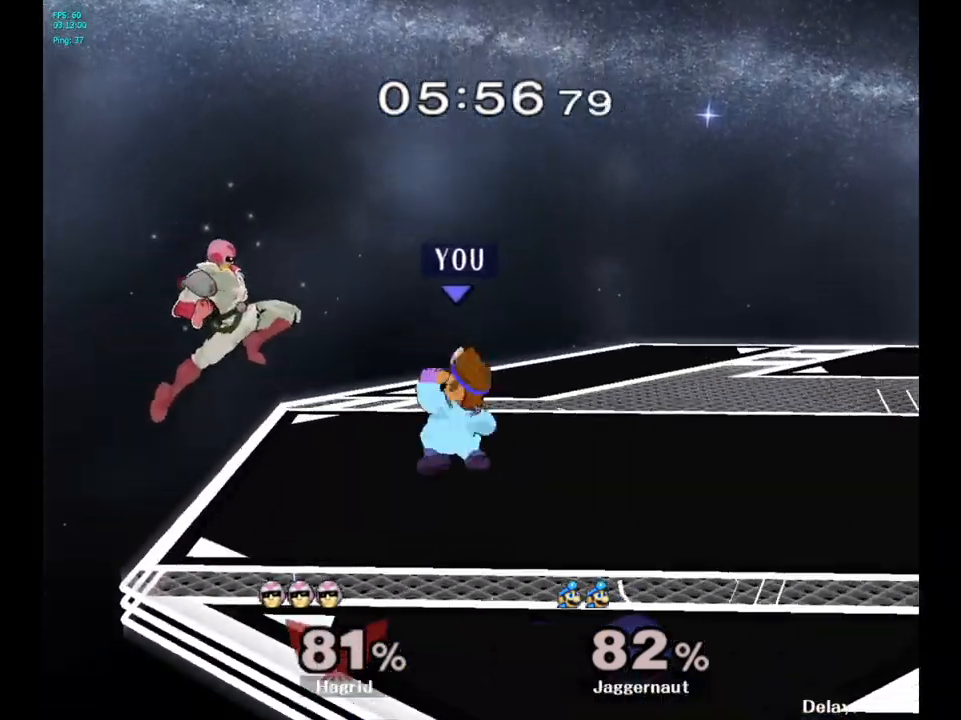
{"buttons": [], "left_stick": "center", "right_stick": "center", "events": [[67, "left_stick", "up"], [117, "A", "up"], [467, "left_stick", "center"]]}